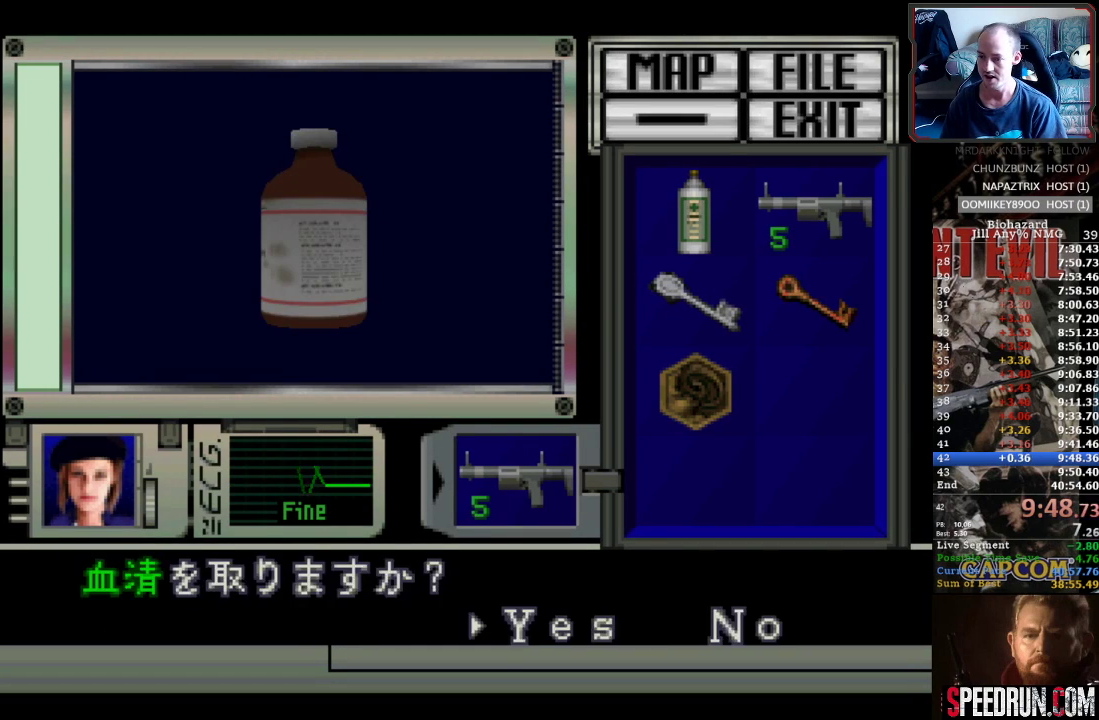
Gameplay with a controller (PlayStation layout); each line is a JSON object with the inputs held at the frame after it. "events" lists button and stick changes between this image and that frame as [ms after this image, input, new state], when the widget could be followed in between. Not read: L3 R3 left_stick right_stick.
{"buttons": ["SQUARE", "DPAD_RIGHT"], "events": [[83, "CROSS", "up"], [133, "CROSS", "down"], [233, "CROSS", "up"], [267, "CROSS", "down"], [317, "DPAD_RIGHT", "down"], [367, "SQUARE", "down"], [417, "CROSS", "up"]]}
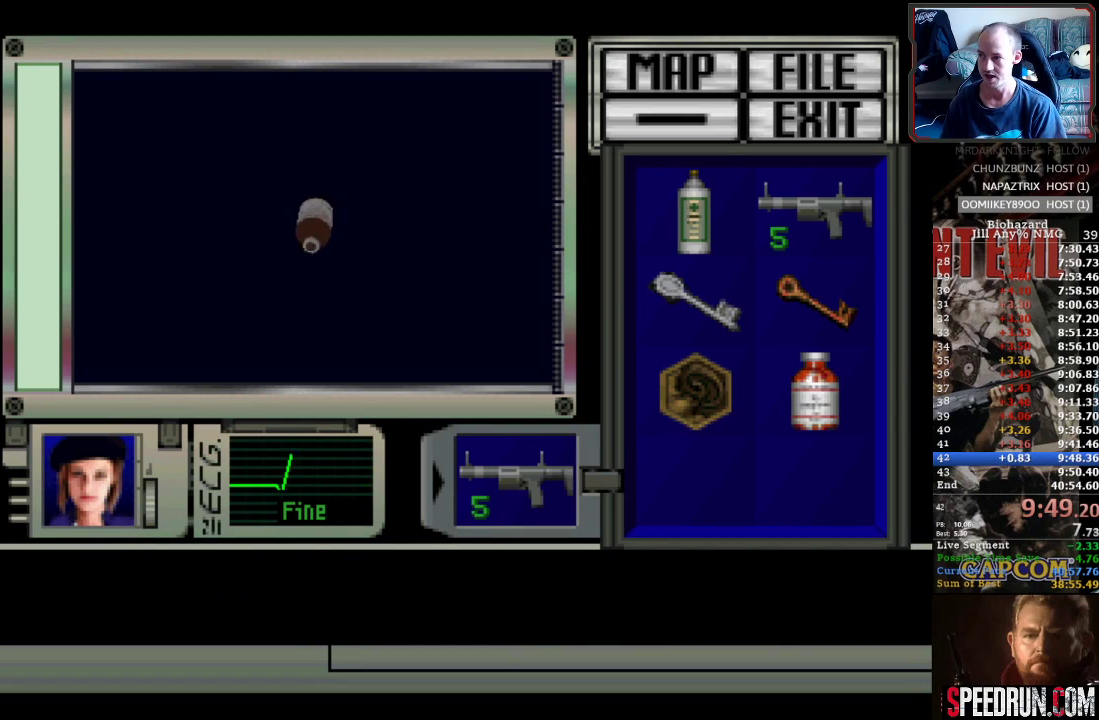
{"buttons": ["SQUARE", "DPAD_RIGHT"], "events": []}
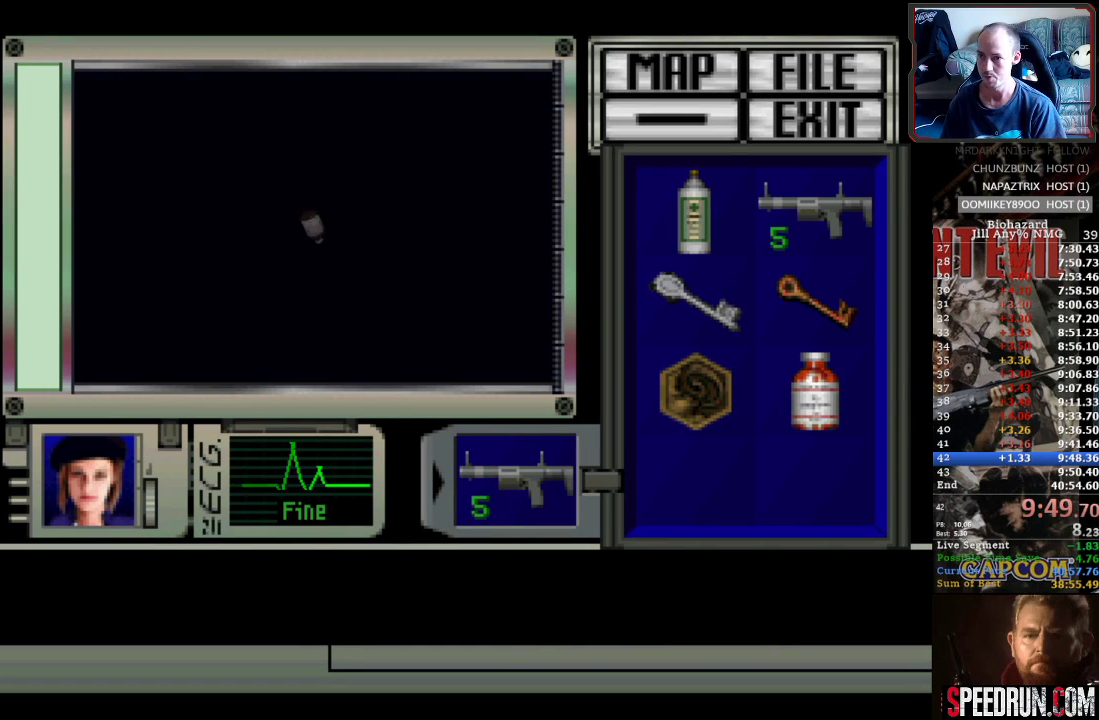
{"buttons": ["SQUARE", "DPAD_RIGHT"], "events": []}
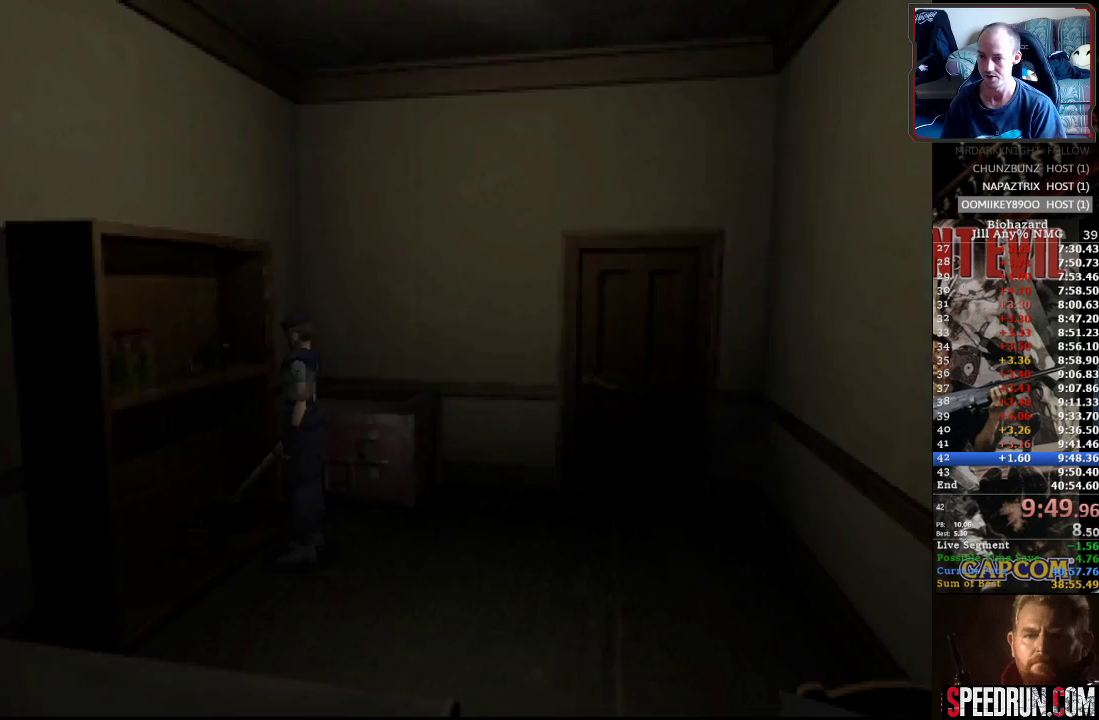
{"buttons": ["SQUARE", "DPAD_RIGHT"], "events": []}
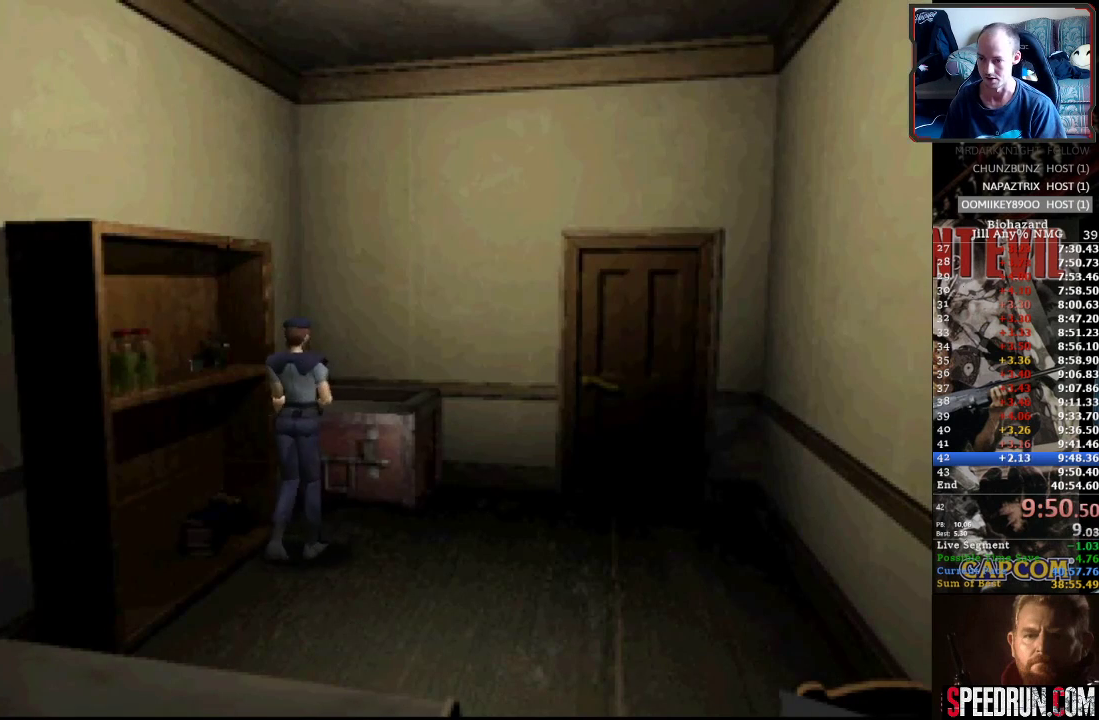
{"buttons": ["SQUARE", "DPAD_UP"], "events": [[217, "DPAD_UP", "down"], [283, "DPAD_RIGHT", "up"]]}
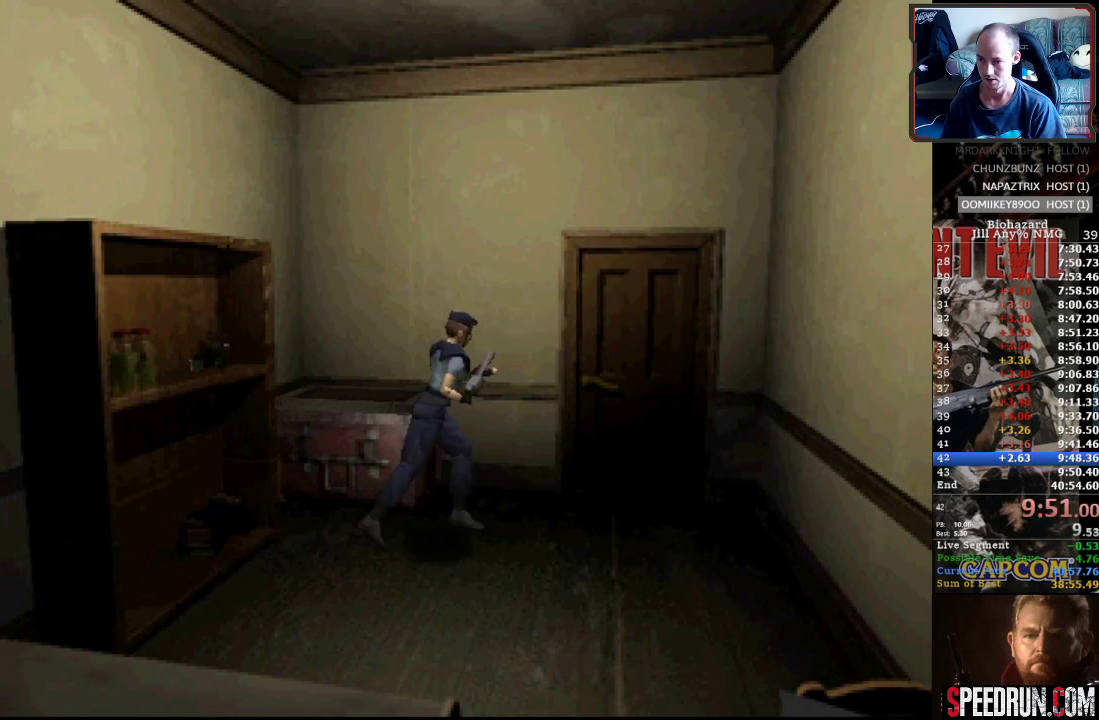
{"buttons": ["SQUARE", "DPAD_UP", "DPAD_LEFT"], "events": [[200, "CROSS", "down"], [200, "DPAD_LEFT", "down"], [333, "CROSS", "up"], [383, "CROSS", "down"], [500, "CROSS", "up"]]}
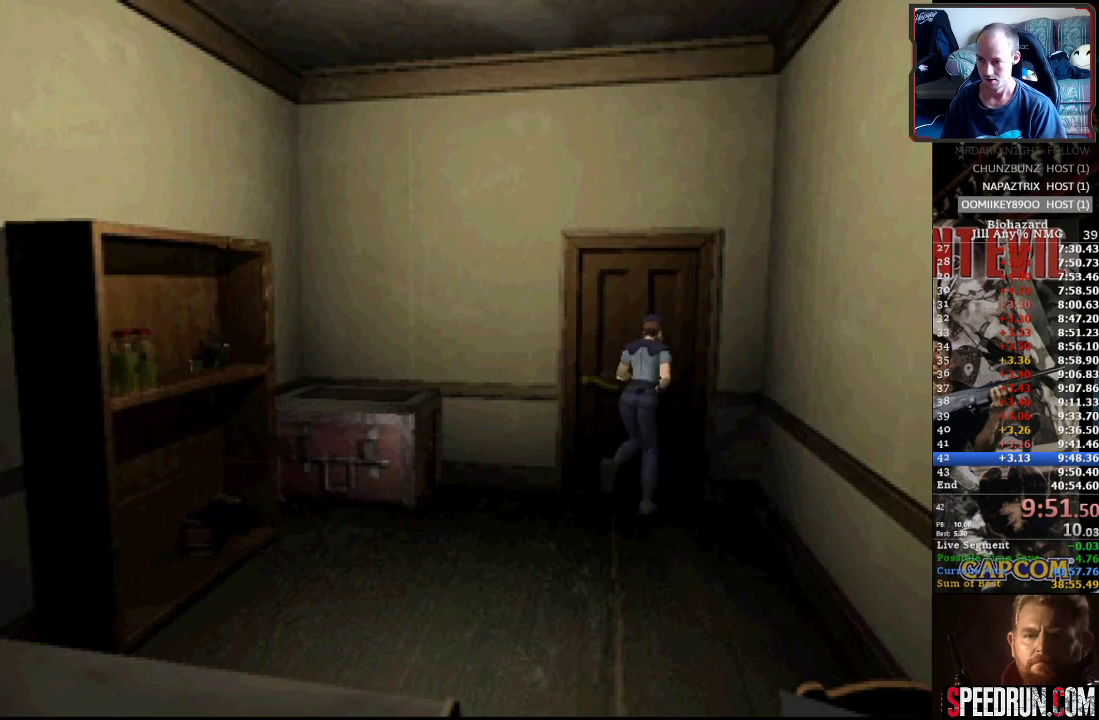
{"buttons": ["CROSS", "SQUARE", "DPAD_RIGHT"], "events": [[50, "CROSS", "down"], [183, "CROSS", "up"], [183, "DPAD_LEFT", "up"], [217, "DPAD_UP", "up"], [267, "CROSS", "down"], [333, "DPAD_RIGHT", "down"], [367, "CROSS", "up"], [433, "CROSS", "down"]]}
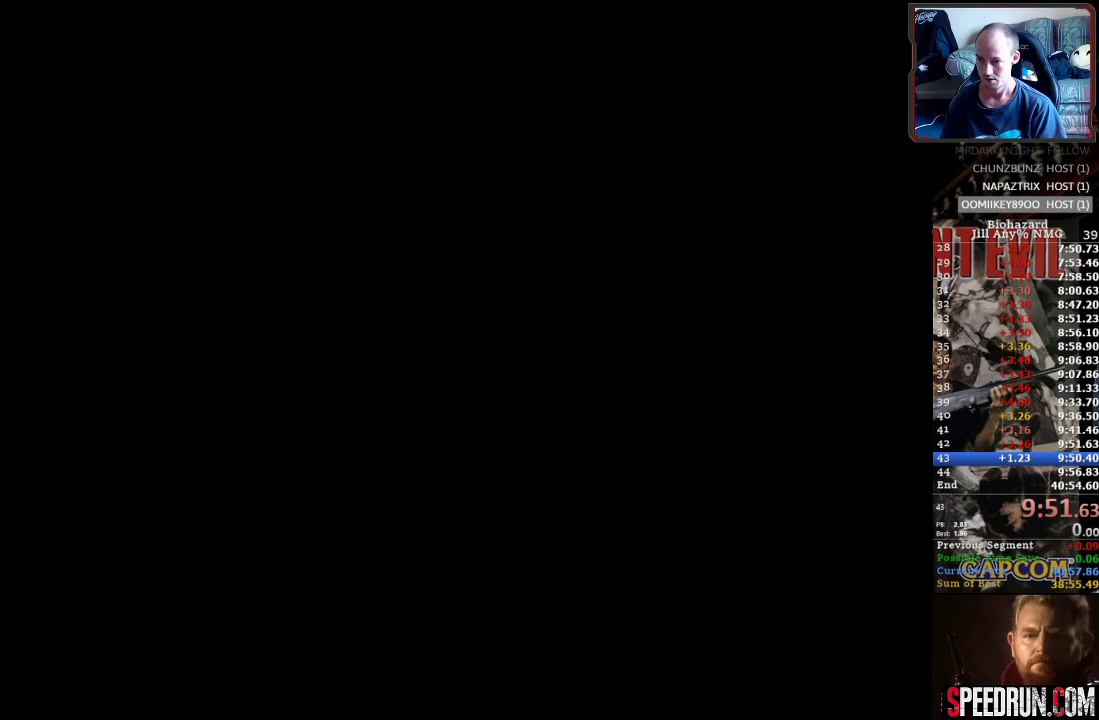
{"buttons": ["SQUARE", "DPAD_RIGHT"], "events": [[33, "CROSS", "up"], [100, "CROSS", "down"], [183, "CROSS", "up"]]}
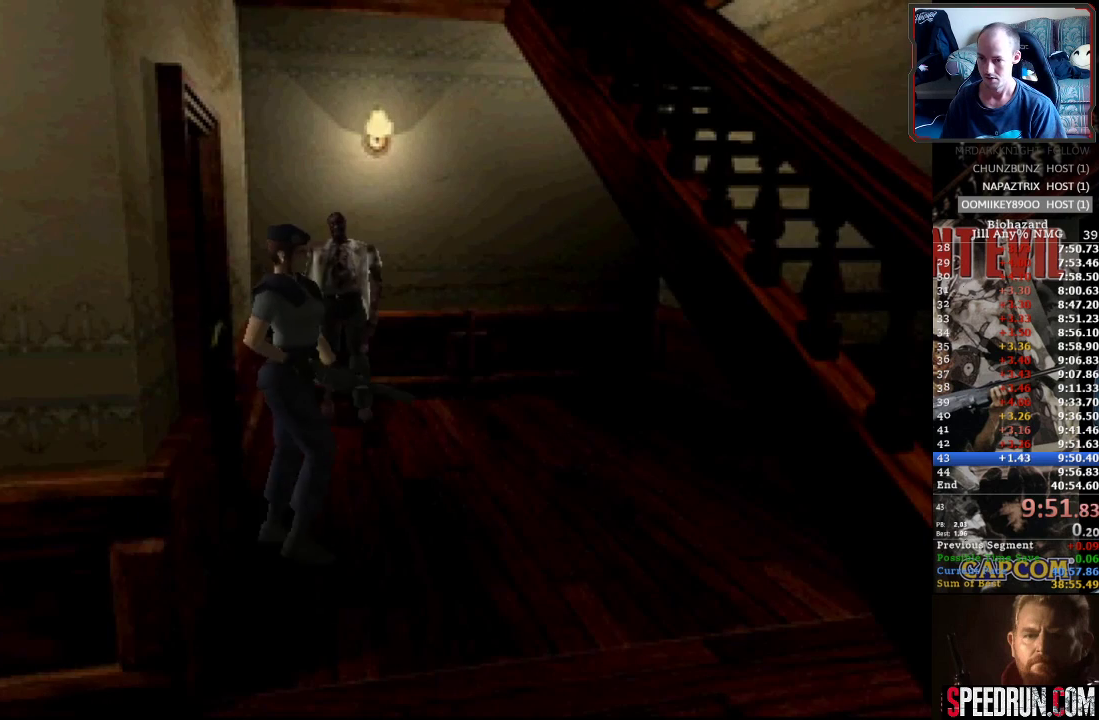
{"buttons": ["SQUARE", "DPAD_UP"], "events": [[167, "DPAD_UP", "down"], [233, "DPAD_RIGHT", "up"]]}
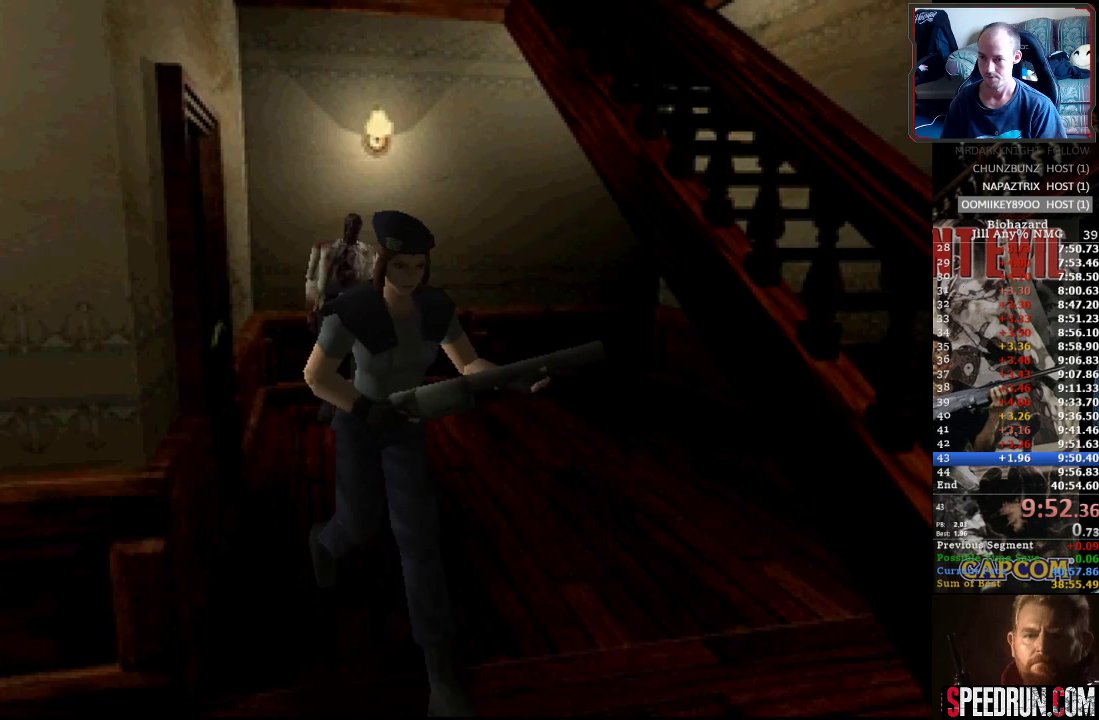
{"buttons": ["SQUARE", "DPAD_UP", "DPAD_LEFT"], "events": [[117, "DPAD_LEFT", "down"], [233, "DPAD_LEFT", "up"], [333, "DPAD_LEFT", "down"]]}
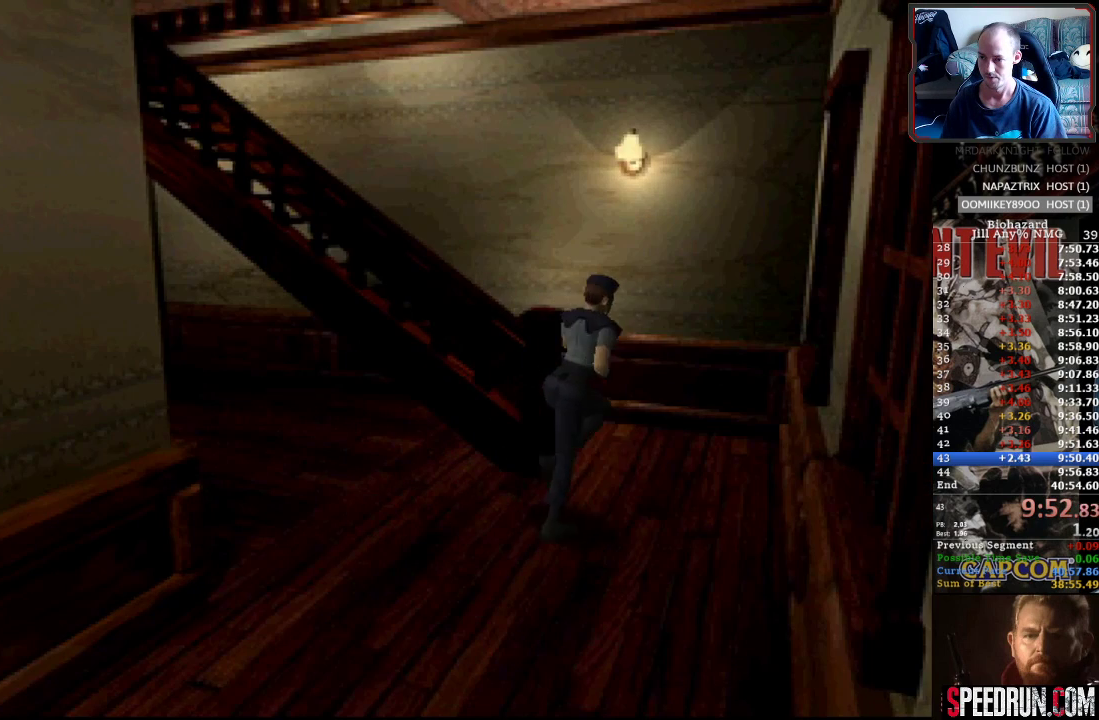
{"buttons": ["SQUARE", "DPAD_UP", "DPAD_LEFT"], "events": [[183, "DPAD_UP", "up"], [400, "DPAD_UP", "down"]]}
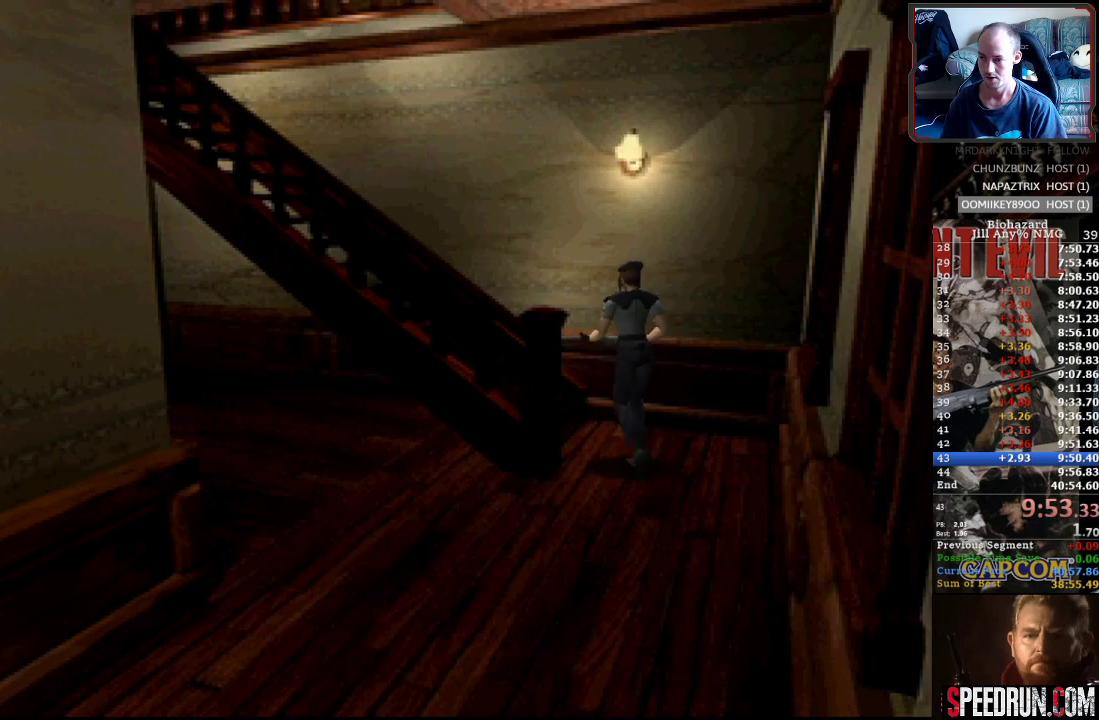
{"buttons": ["CROSS", "SQUARE", "DPAD_UP", "DPAD_LEFT"], "events": [[100, "CROSS", "down"], [200, "CROSS", "up"], [283, "CROSS", "down"], [367, "CROSS", "up"], [433, "CROSS", "down"]]}
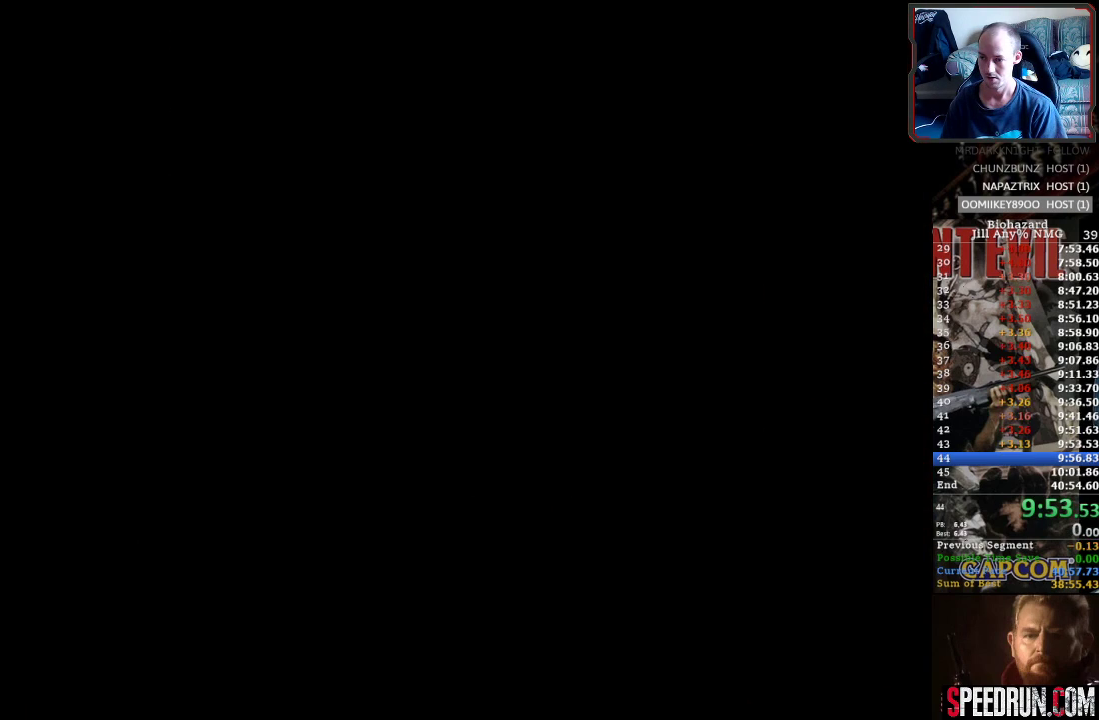
{"buttons": ["SQUARE", "DPAD_UP", "DPAD_LEFT"], "events": [[33, "CROSS", "up"], [100, "CROSS", "down"], [217, "CROSS", "up"]]}
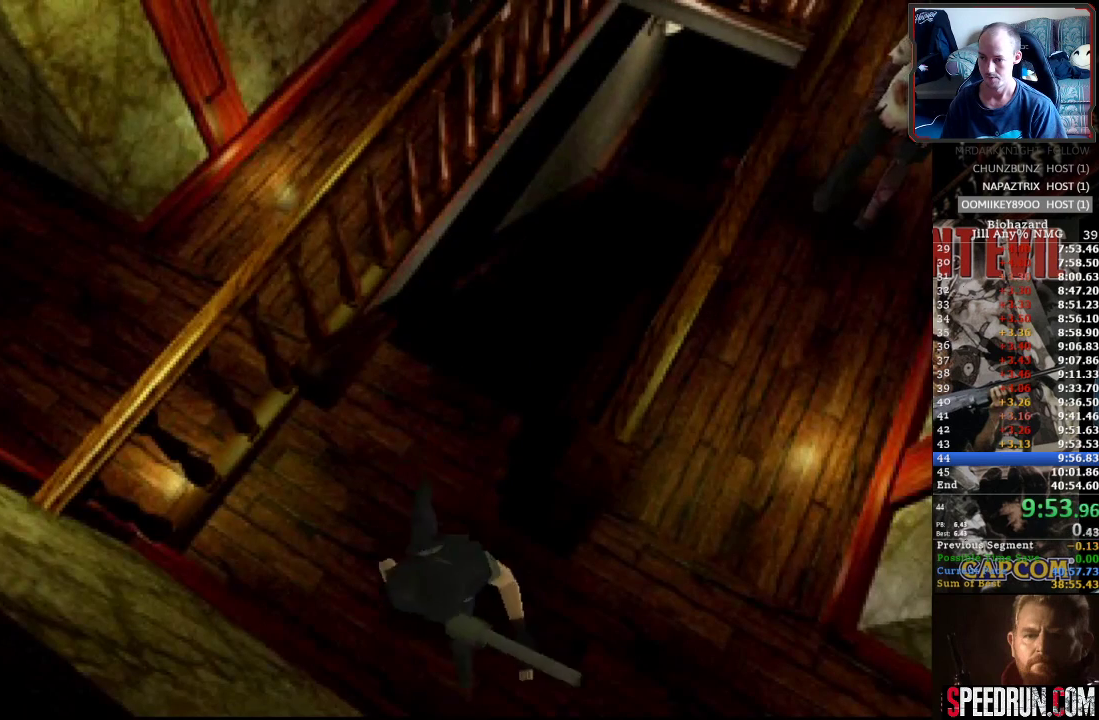
{"buttons": ["SQUARE", "DPAD_UP", "DPAD_LEFT"], "events": [[33, "DPAD_UP", "up"], [383, "DPAD_UP", "down"]]}
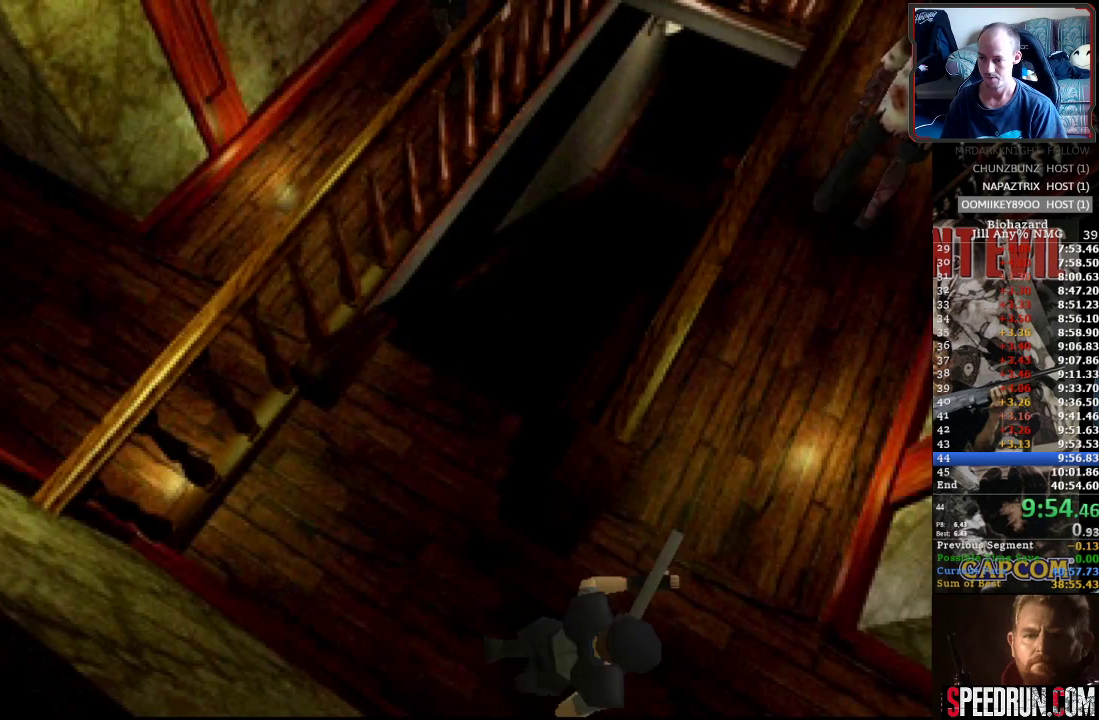
{"buttons": ["SQUARE", "DPAD_UP"], "events": [[350, "DPAD_LEFT", "up"]]}
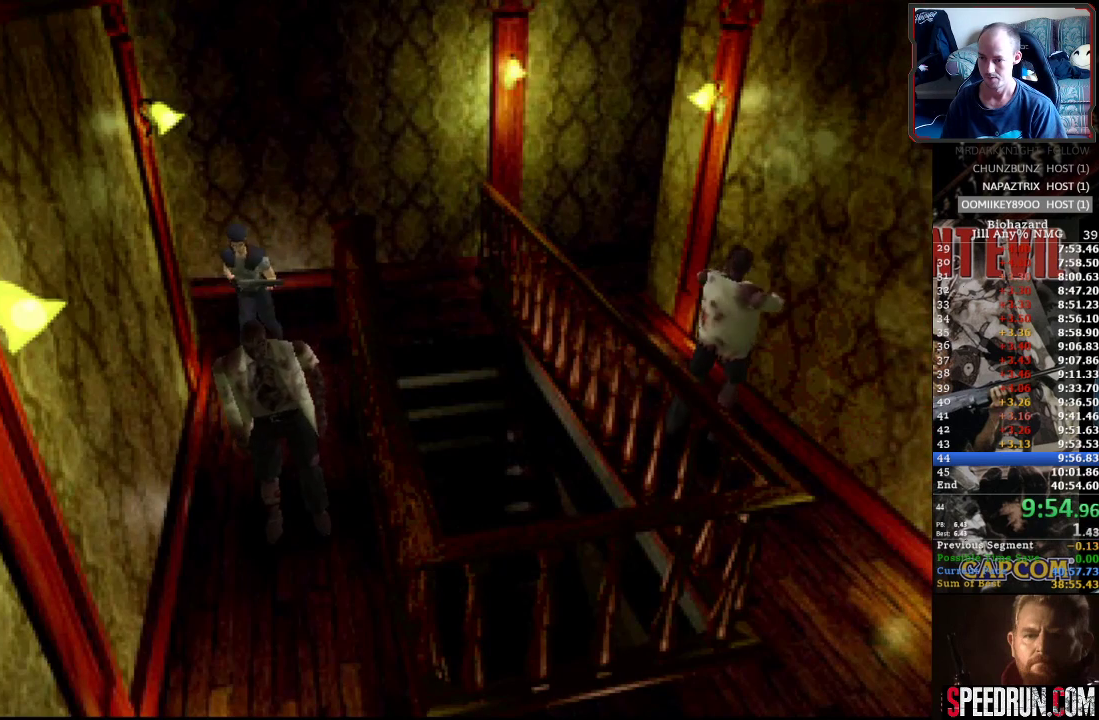
{"buttons": ["SQUARE", "DPAD_UP"], "events": []}
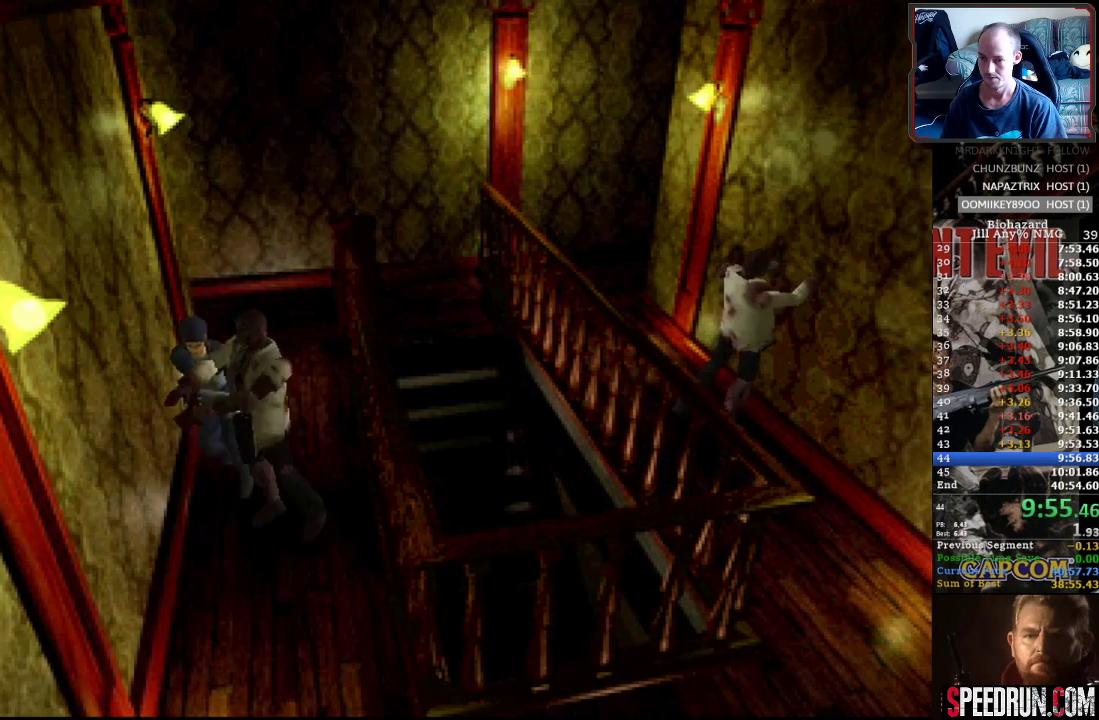
{"buttons": ["SQUARE", "DPAD_UP", "DPAD_LEFT"], "events": [[117, "DPAD_LEFT", "down"], [183, "DPAD_LEFT", "up"], [483, "DPAD_LEFT", "down"]]}
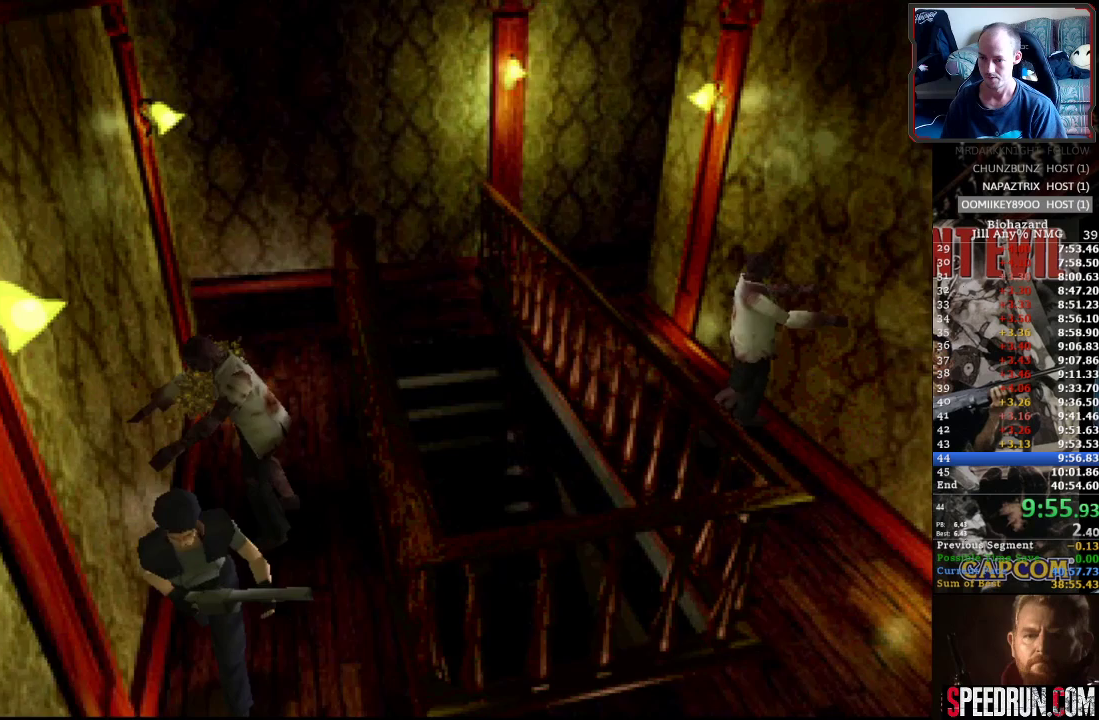
{"buttons": ["SQUARE", "DPAD_UP", "DPAD_LEFT"], "events": []}
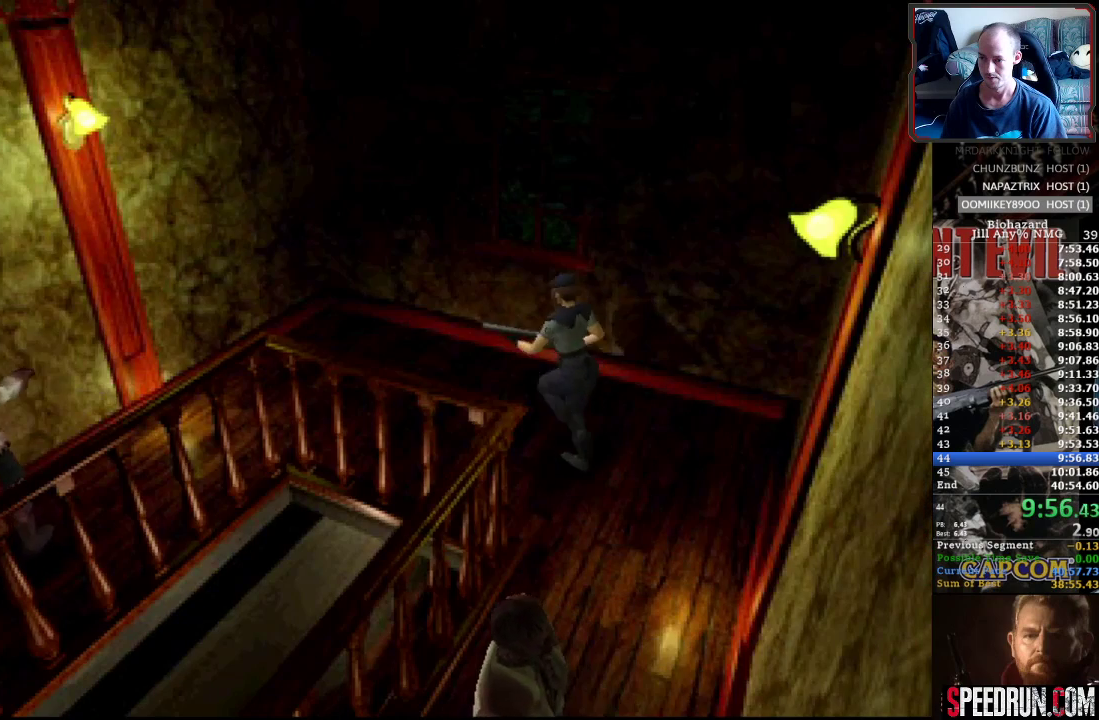
{"buttons": ["SQUARE", "DPAD_UP", "DPAD_LEFT"], "events": [[150, "DPAD_LEFT", "up"], [233, "DPAD_LEFT", "down"]]}
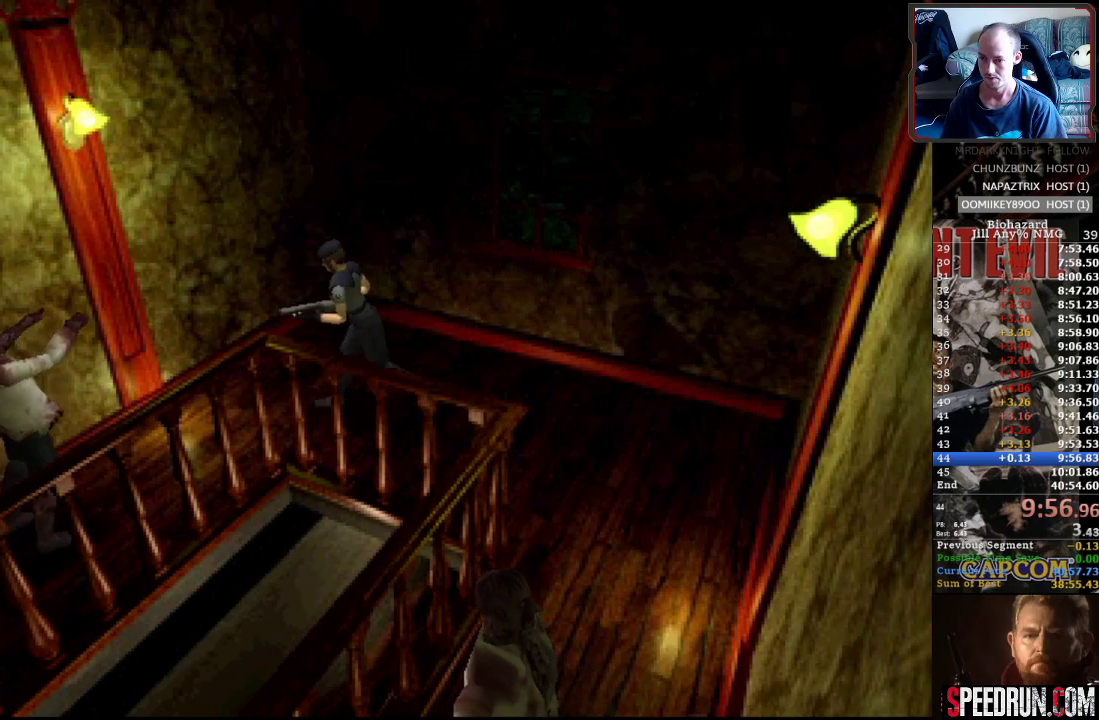
{"buttons": ["SQUARE", "DPAD_UP", "DPAD_LEFT"], "events": []}
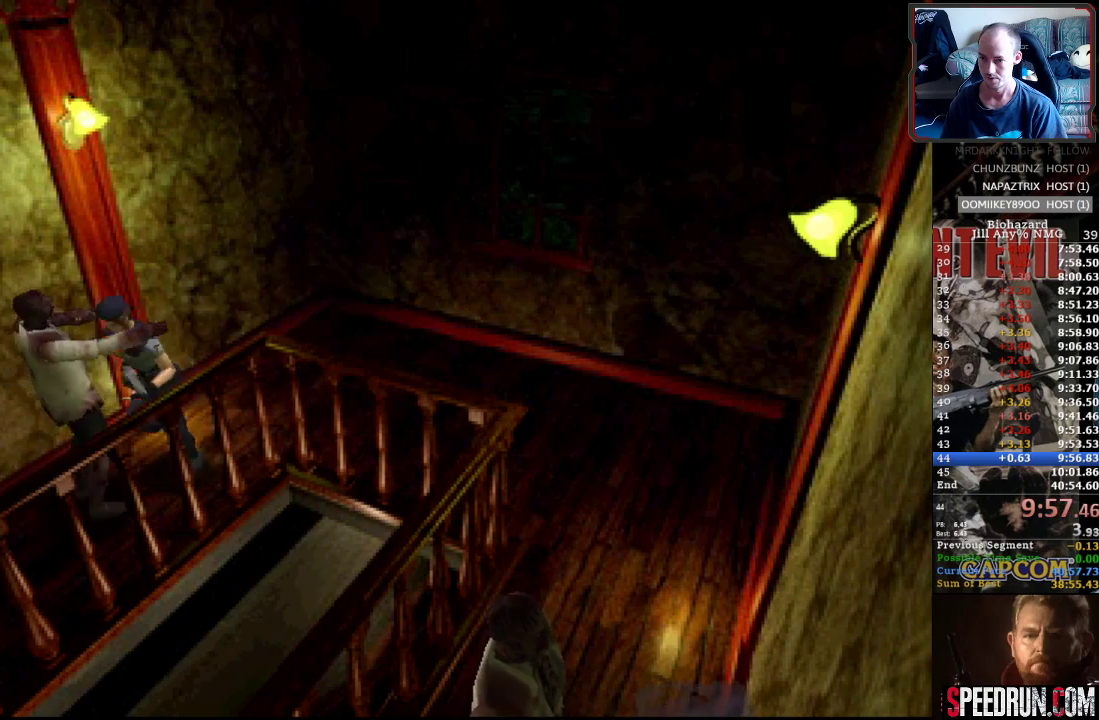
{"buttons": ["SQUARE", "DPAD_UP"], "events": [[217, "DPAD_LEFT", "up"], [267, "DPAD_RIGHT", "down"], [400, "DPAD_RIGHT", "up"]]}
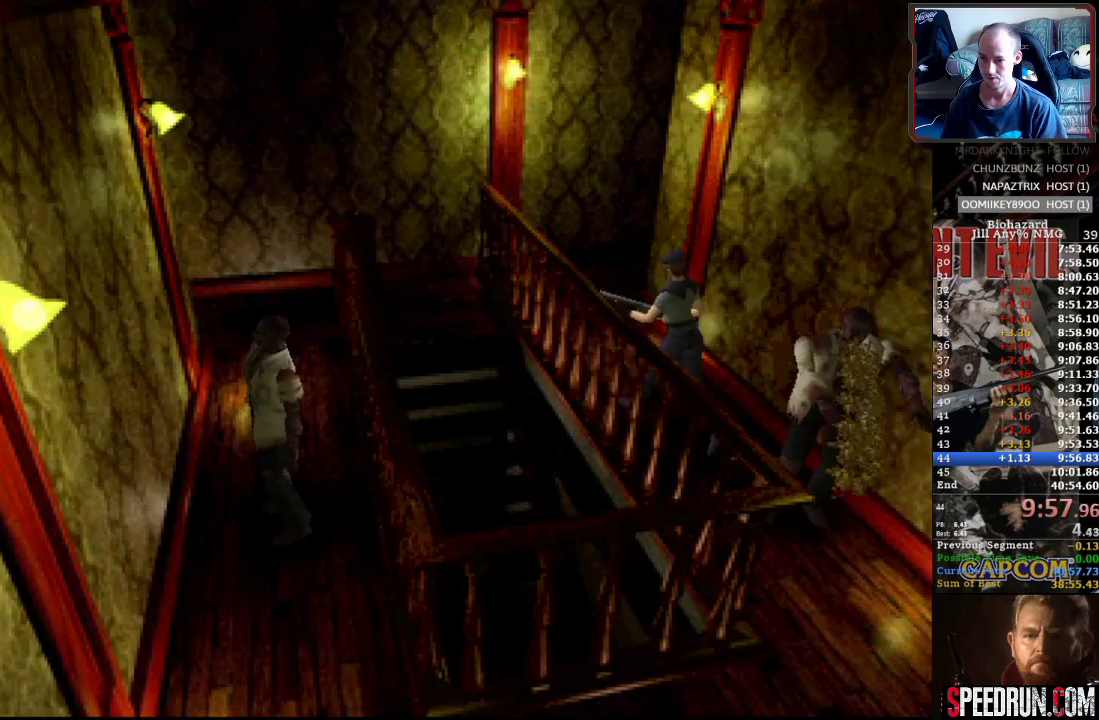
{"buttons": ["SQUARE", "DPAD_UP"], "events": [[300, "DPAD_RIGHT", "down"], [483, "DPAD_RIGHT", "up"]]}
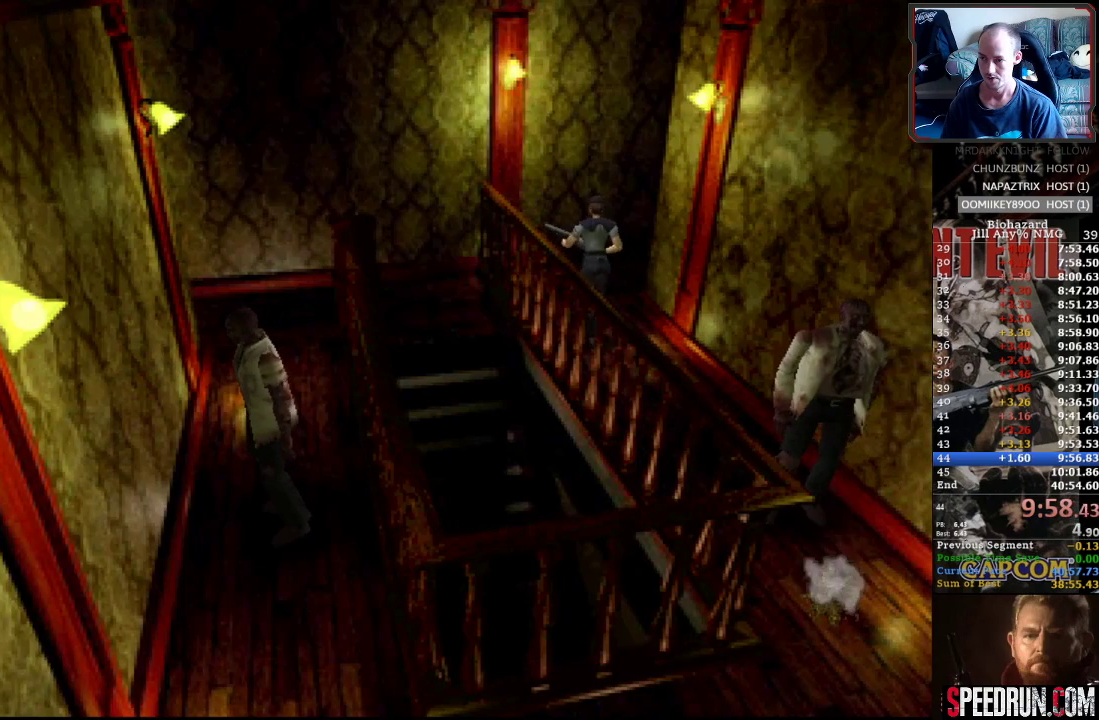
{"buttons": ["SQUARE", "DPAD_UP", "DPAD_RIGHT"], "events": [[100, "DPAD_RIGHT", "down"]]}
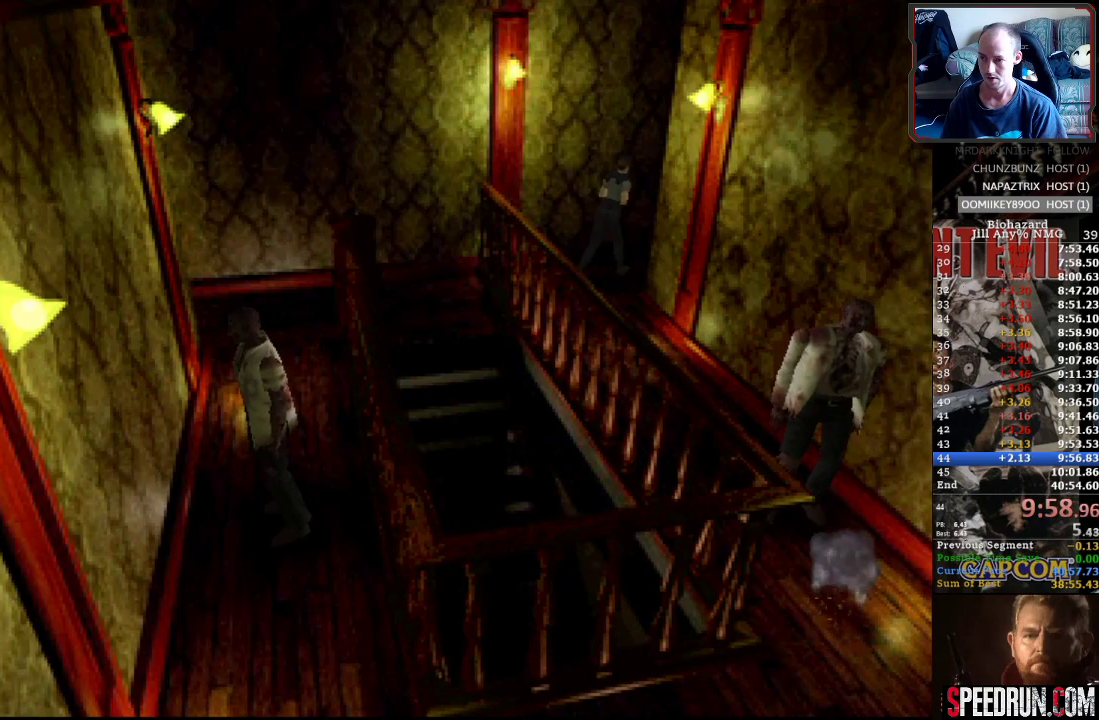
{"buttons": ["SQUARE", "DPAD_UP"], "events": [[67, "DPAD_RIGHT", "up"], [367, "DPAD_LEFT", "down"], [467, "DPAD_LEFT", "up"]]}
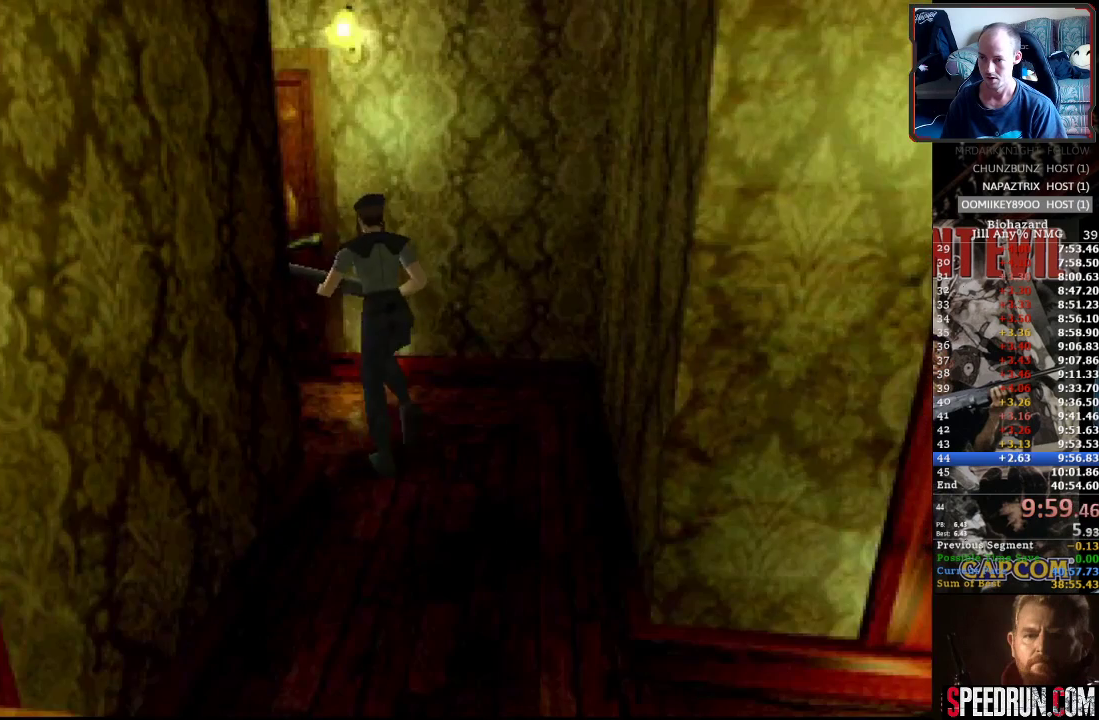
{"buttons": ["SQUARE", "DPAD_UP"], "events": [[33, "CROSS", "down"], [133, "CROSS", "up"], [217, "CROSS", "down"], [300, "CROSS", "up"], [367, "CROSS", "down"], [450, "CROSS", "up"]]}
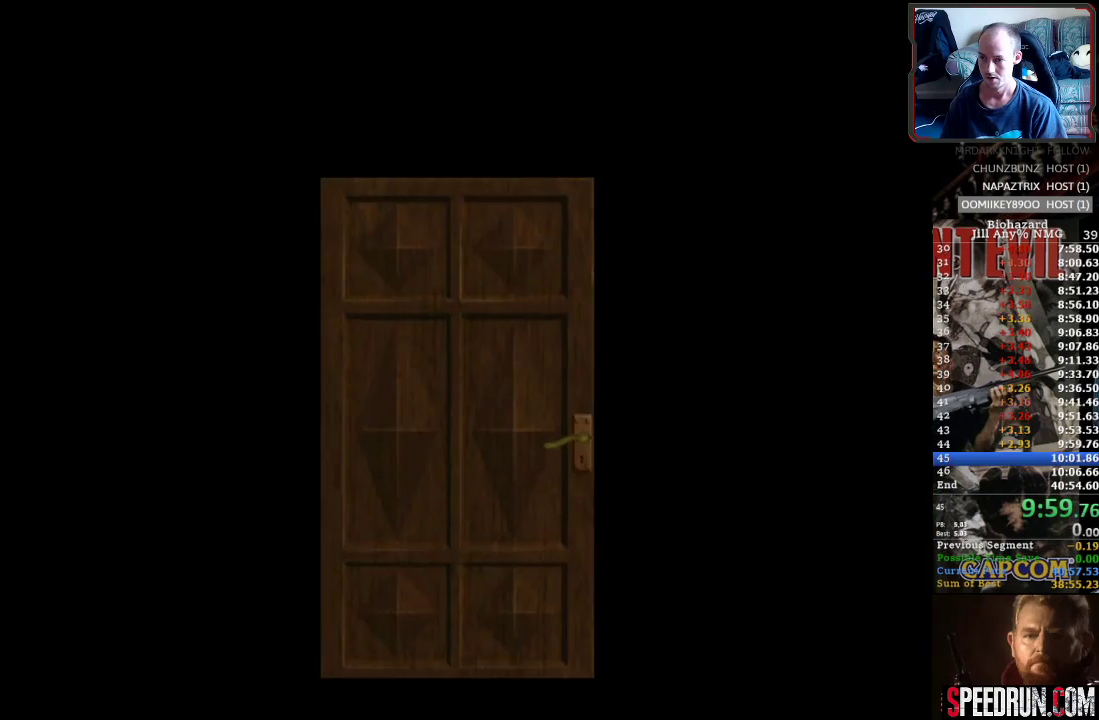
{"buttons": ["SQUARE", "DPAD_UP", "DPAD_LEFT"], "events": [[33, "CROSS", "down"], [117, "CROSS", "up"], [183, "CROSS", "down"], [233, "DPAD_LEFT", "down"], [283, "CROSS", "up"]]}
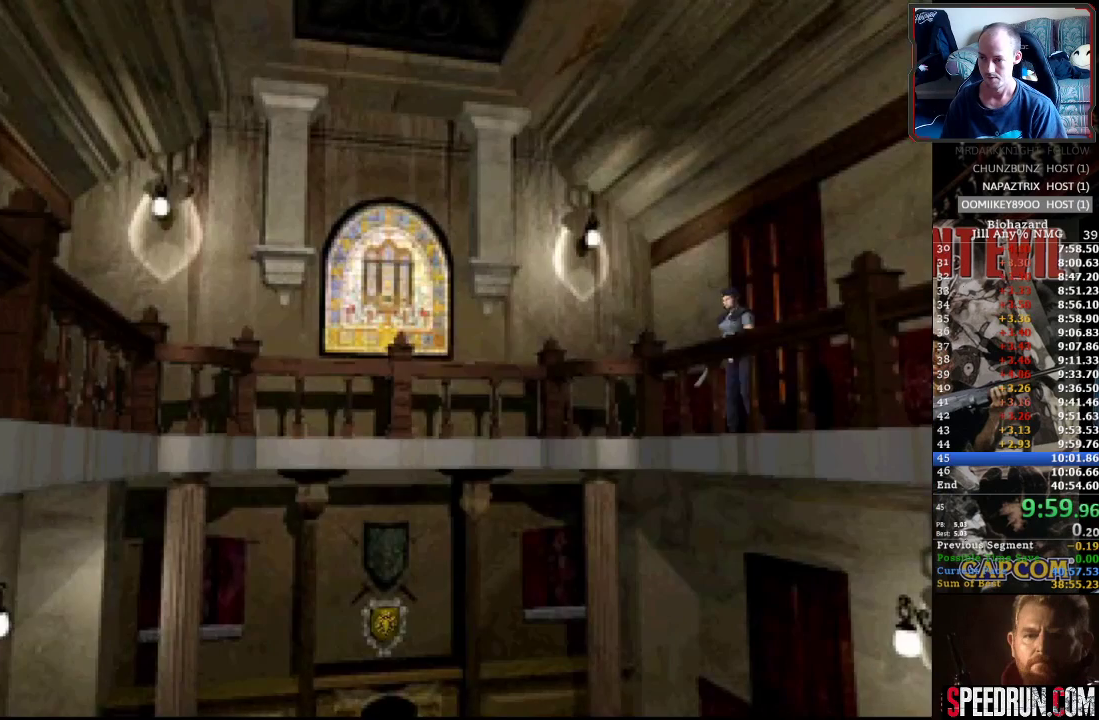
{"buttons": ["SQUARE", "DPAD_UP"], "events": [[500, "DPAD_LEFT", "up"]]}
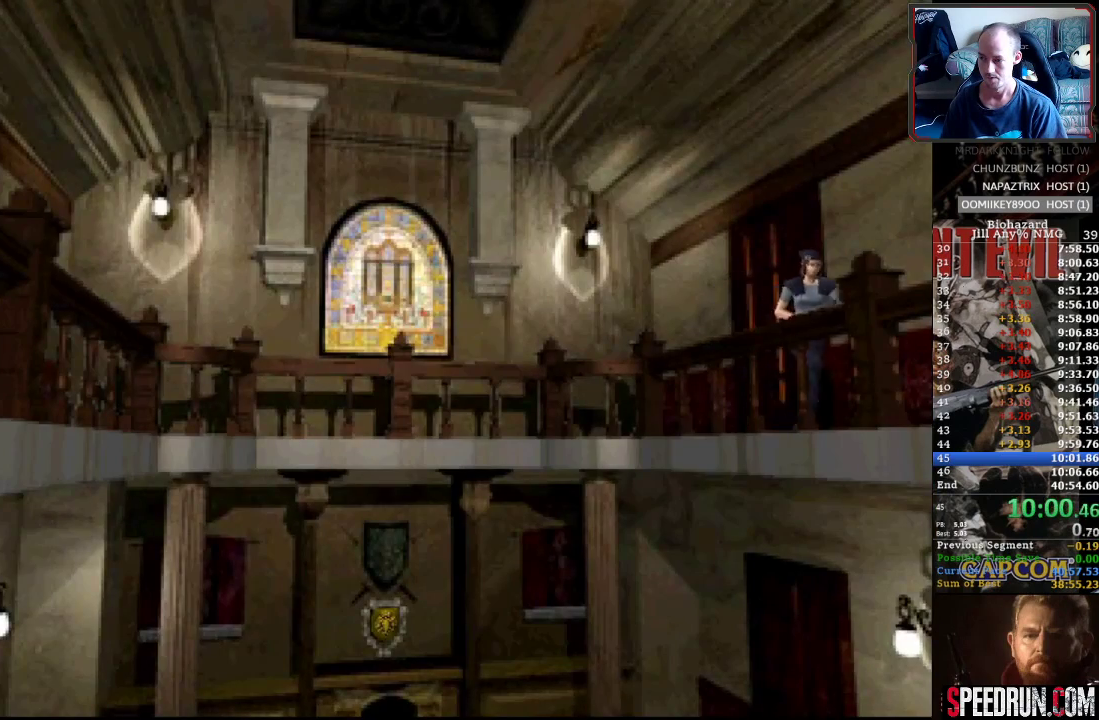
{"buttons": ["SQUARE", "DPAD_UP"], "events": []}
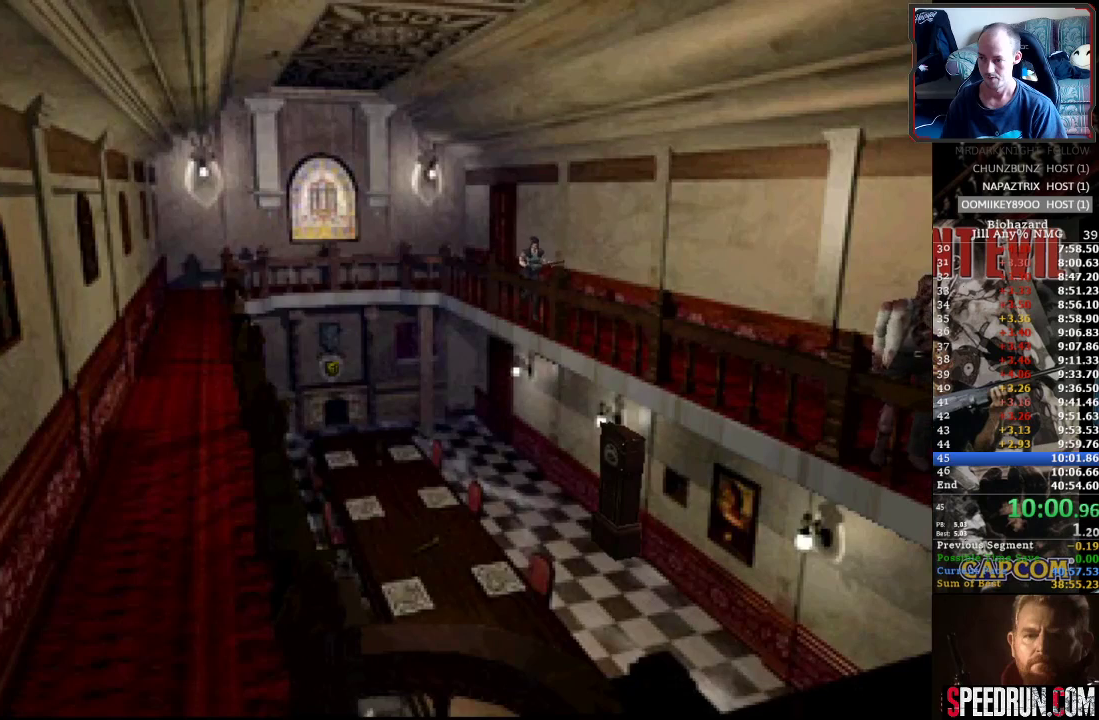
{"buttons": ["SQUARE", "DPAD_UP"], "events": []}